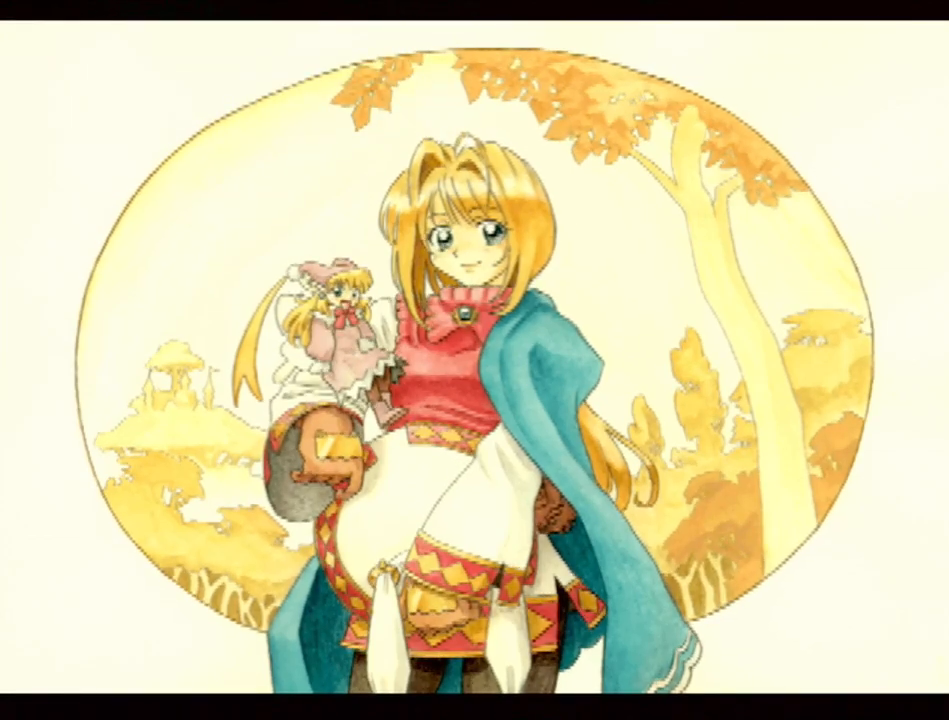
Gameplay with a controller (PlayStation layout); each line is a JSON object with the inputs held at the frame after it. "events" lists button and stick changes between this image and that frame as [ms after this image, input, new state], when the widget could be followed in between. Not read: L3 R3.
{"buttons": [], "events": [[283, "DPAD_RIGHT", "down"], [433, "DPAD_RIGHT", "up"]]}
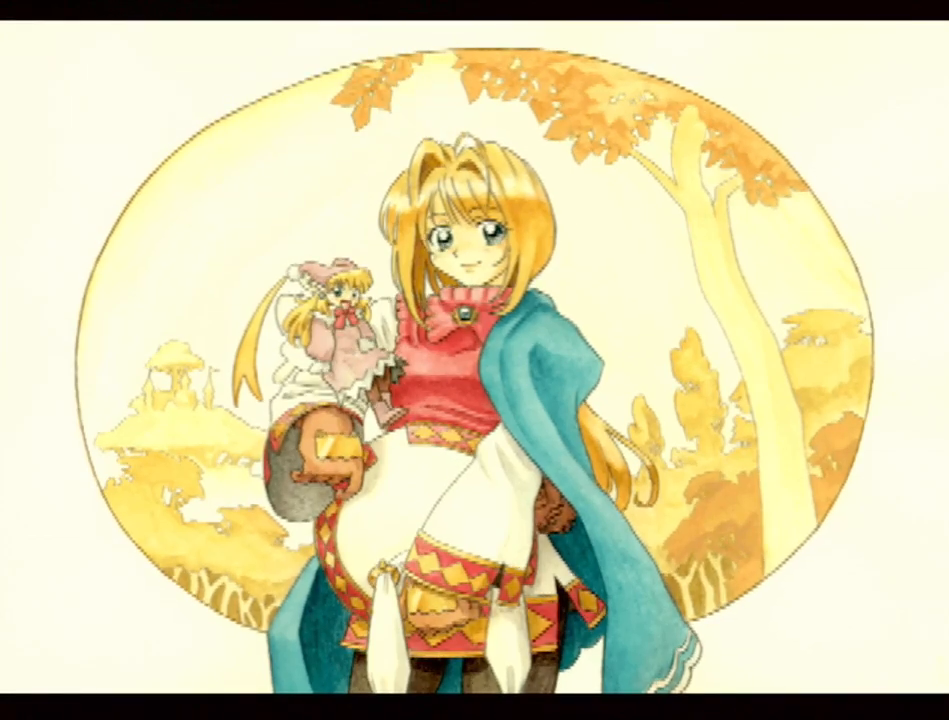
{"buttons": [], "events": []}
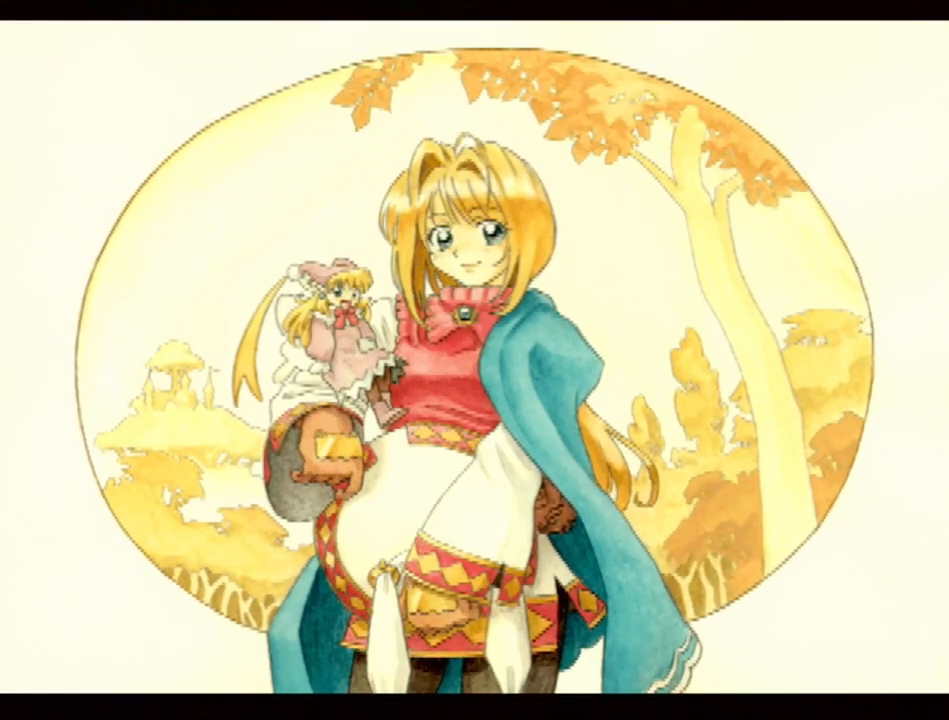
{"buttons": [], "events": []}
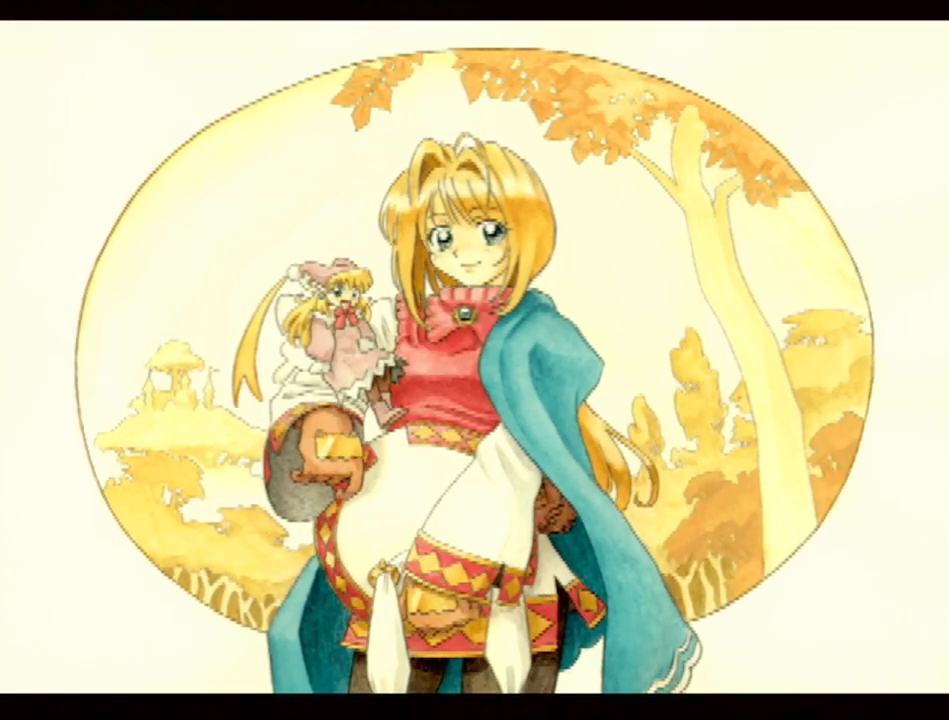
{"buttons": ["R1"], "events": [[117, "DPAD_RIGHT", "down"], [250, "DPAD_RIGHT", "up"], [400, "R1", "down"]]}
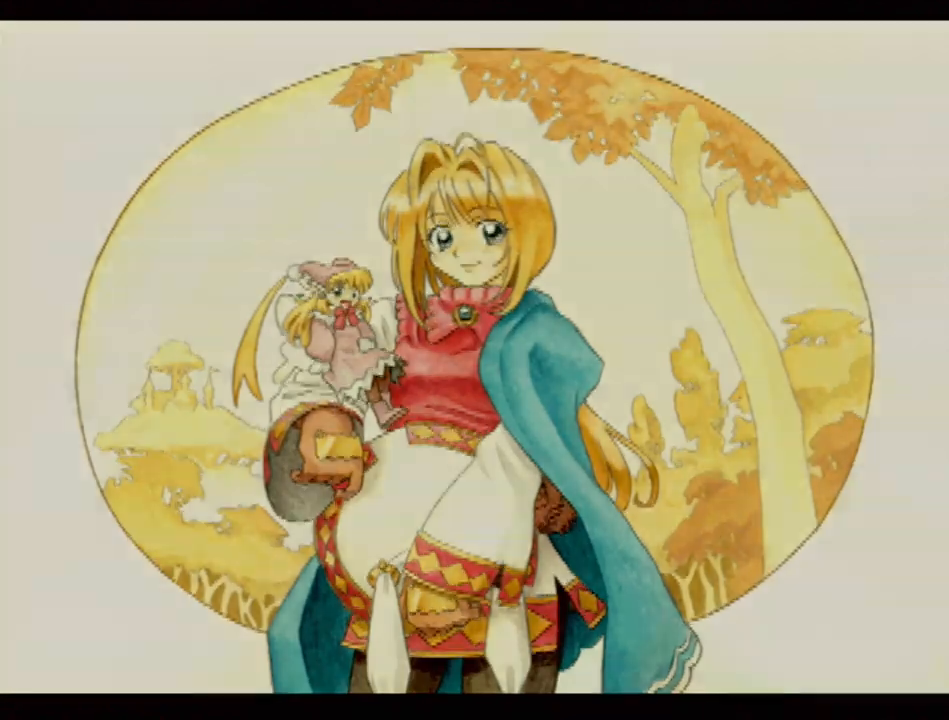
{"buttons": [], "events": [[33, "R1", "up"]]}